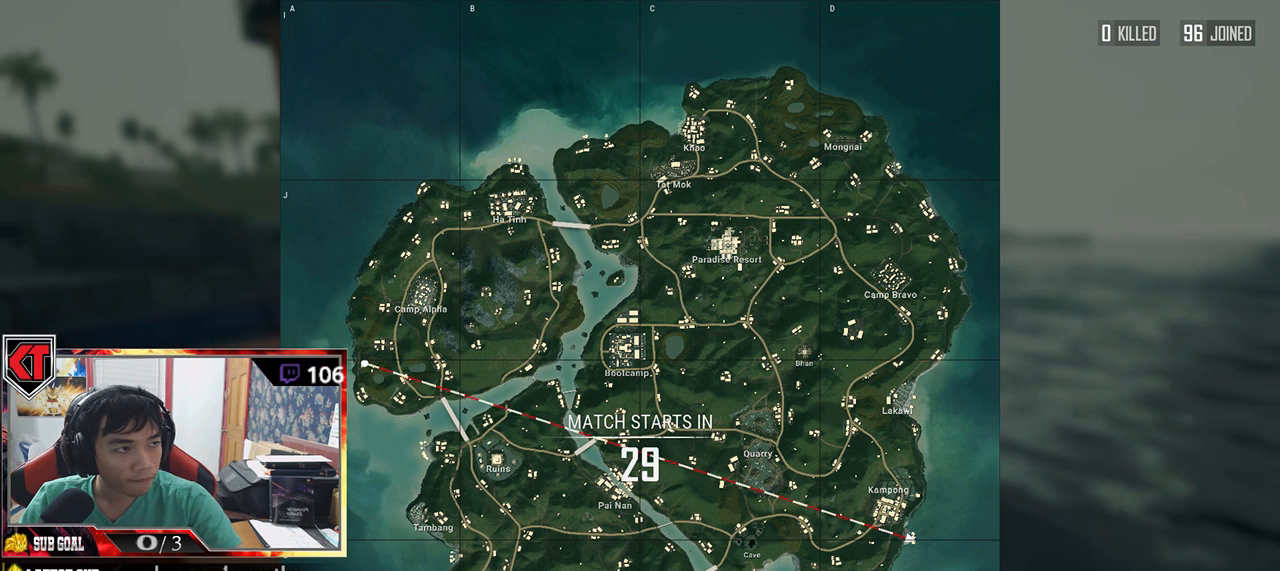
Gameplay with keyboard and mouse; each line is a JSON object with the keys and mouse buttons held at the frame after it. "events" lists presses ("down") and releases ("up") of "a", "c", "ctrl", "d", "e", "f", "q", "r", "s", "shift", "space", "tab", "v", "w", "x", "z", "mouse_left", "mouse_wheel", "mouse_right", "mouse_mb4" and "mouse_mb5" between this image and that frame as [ms after this image, input, new state], when the widget could be followed in between. "mouse_left", "mouse_wheel", "mouse_right", "mouse_mb4", "mouse_mb5" = the "left", "wheel", "right", "mb4", "mb5" buttons of the "mouse" list. No other keys are recorded. "wheel" means that the mouse wheel is clicked or scrolled. Mouse movement is not recorded.
{"keys": [], "mouse": [], "events": [[167, "mouse_left", "down"], [250, "mouse_left", "up"]]}
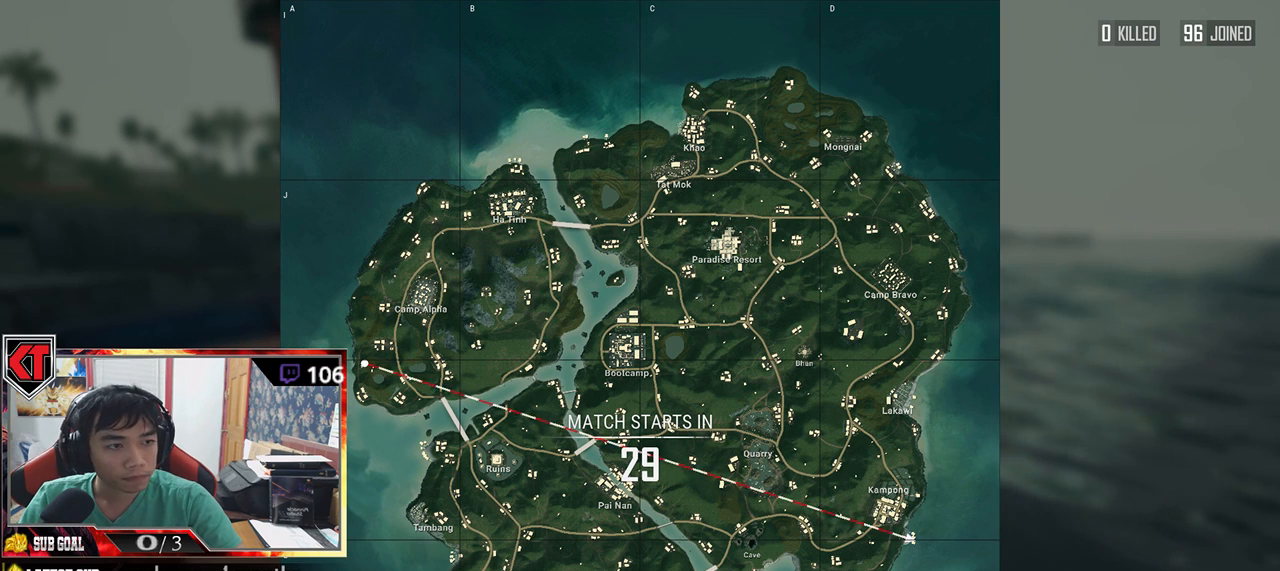
{"keys": [], "mouse": [], "events": []}
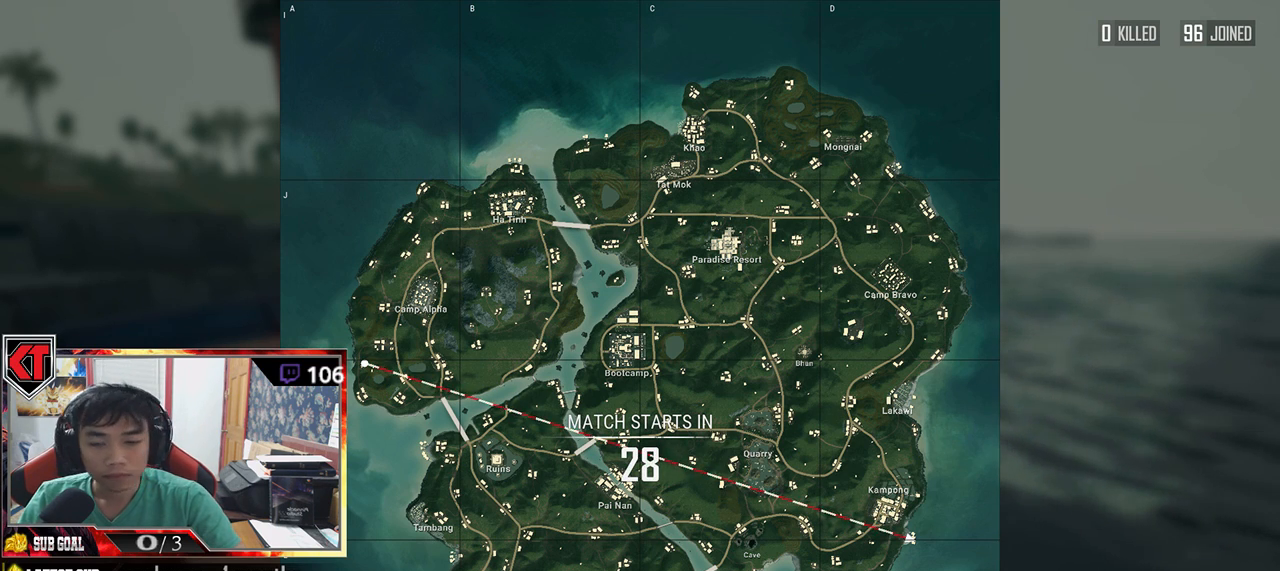
{"keys": [], "mouse": [], "events": [[317, "mouse_left", "down"], [400, "mouse_left", "up"]]}
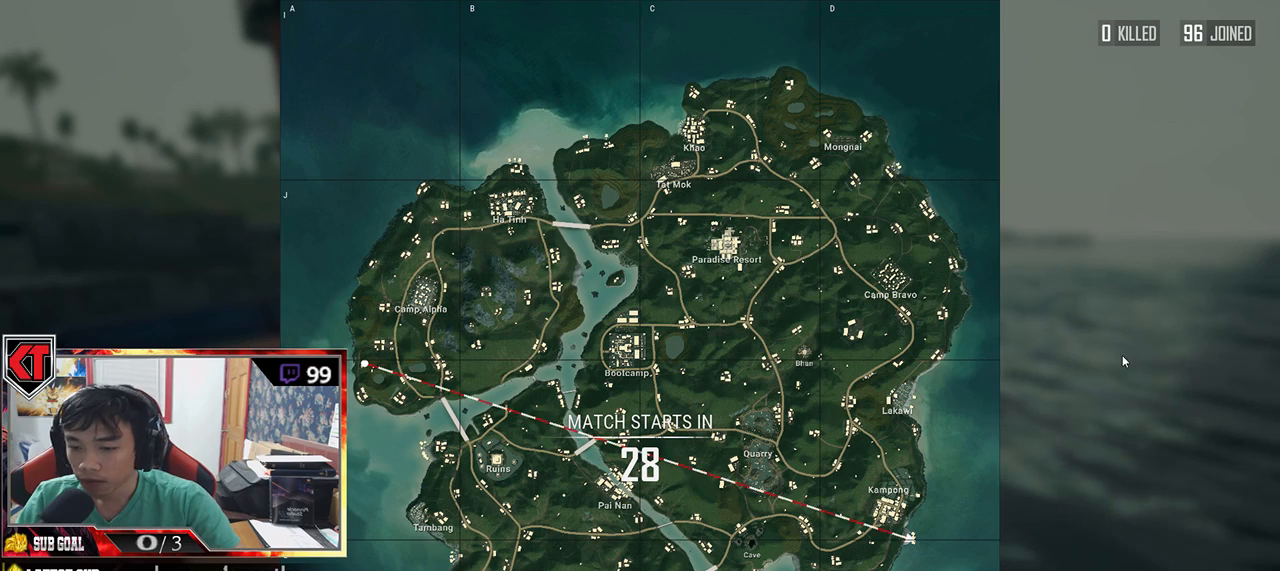
{"keys": [], "mouse": [], "events": []}
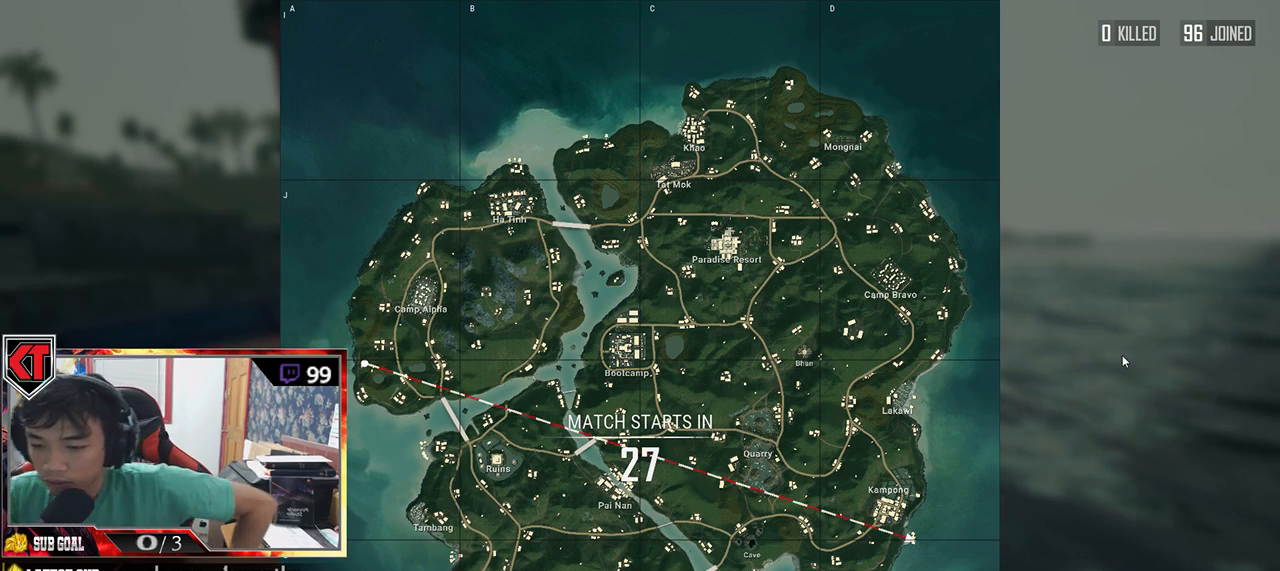
{"keys": [], "mouse": [], "events": []}
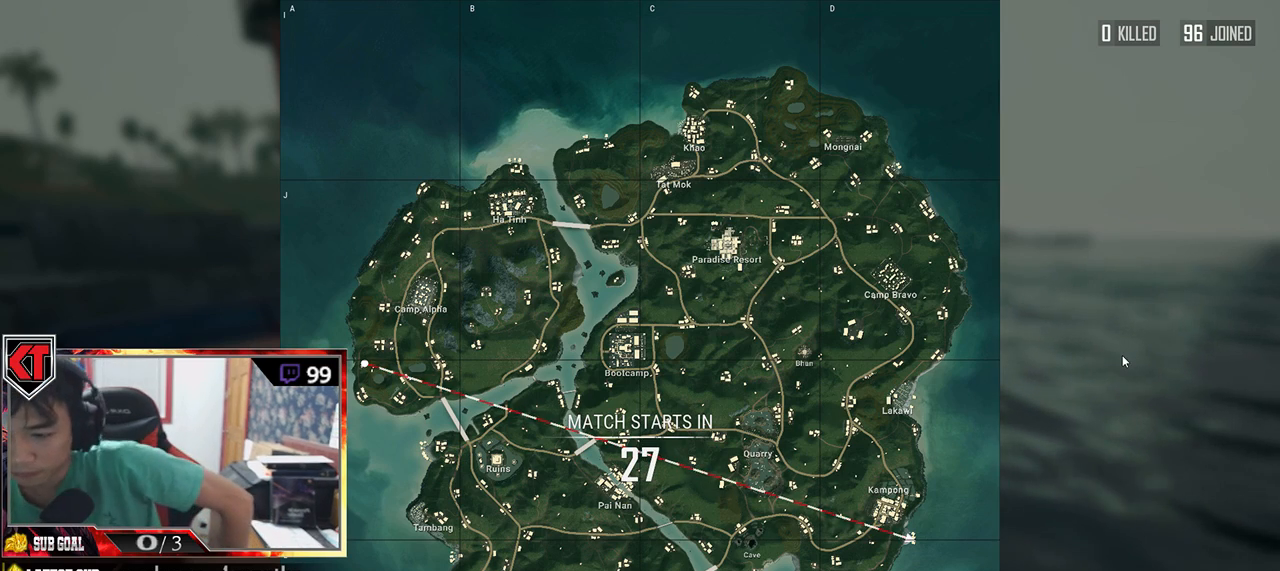
{"keys": [], "mouse": [], "events": []}
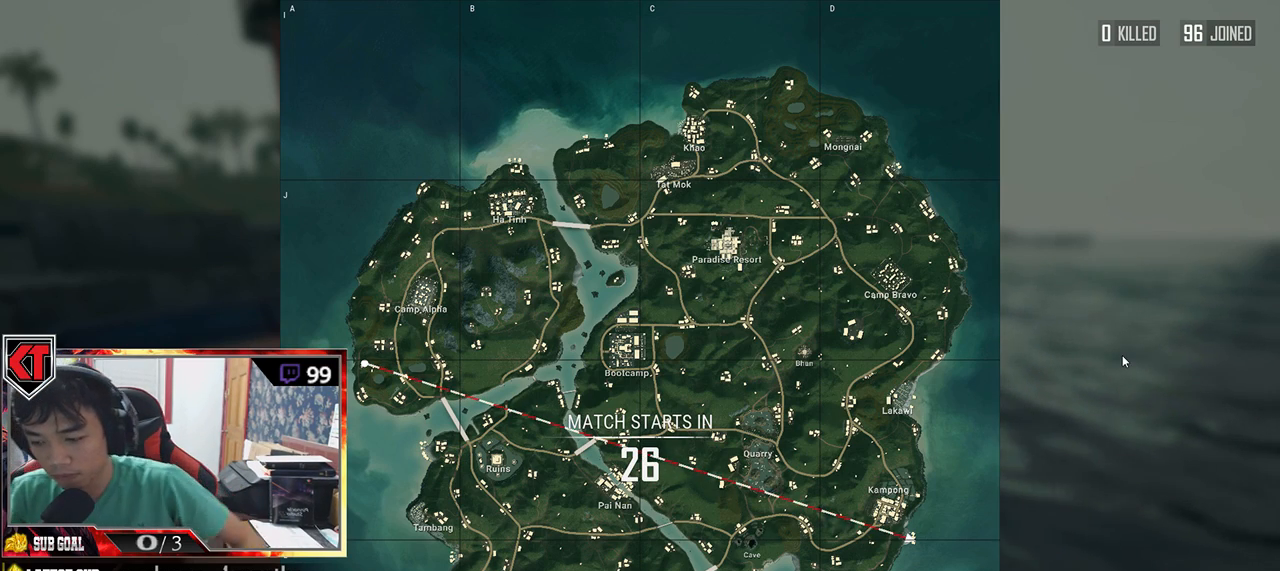
{"keys": [], "mouse": [], "events": []}
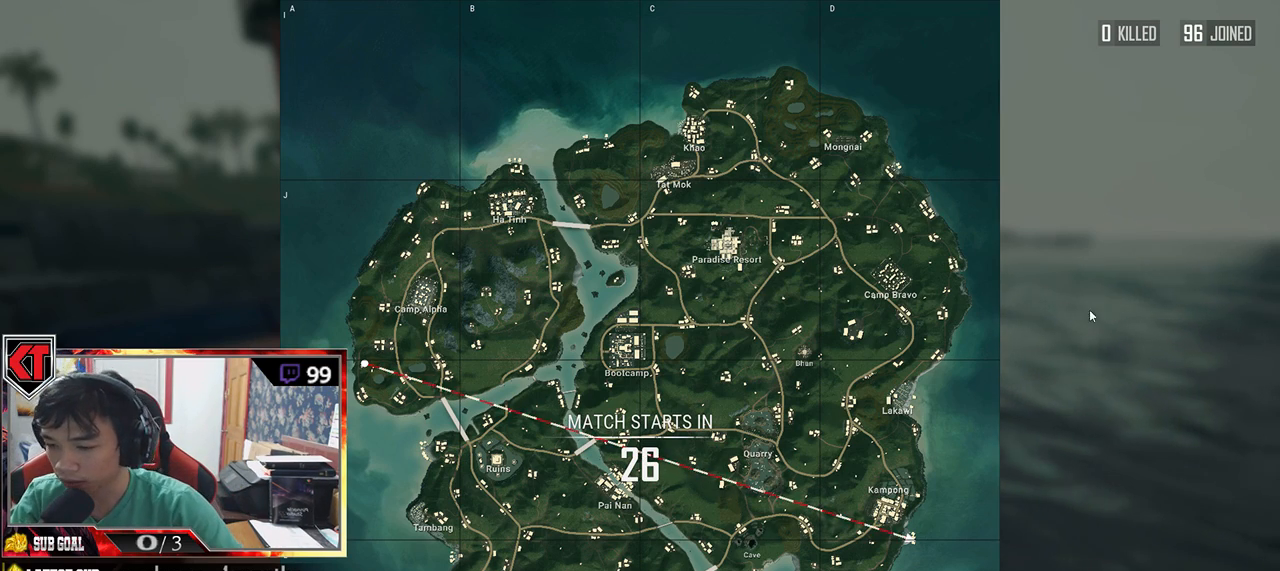
{"keys": [], "mouse": [], "events": []}
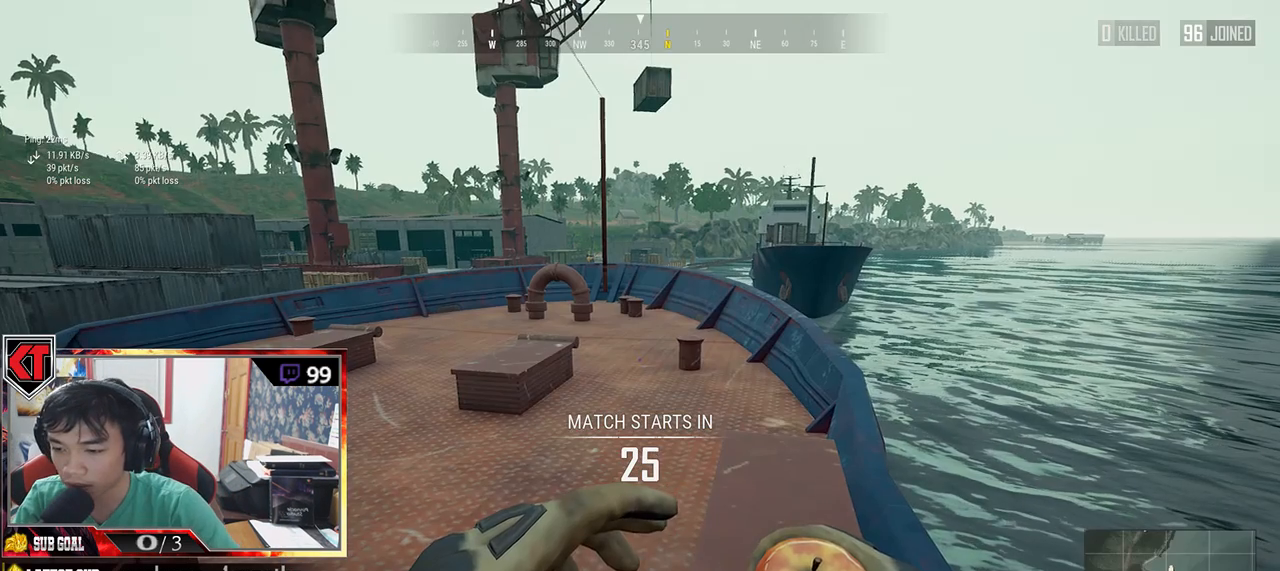
{"keys": [], "mouse": [], "events": []}
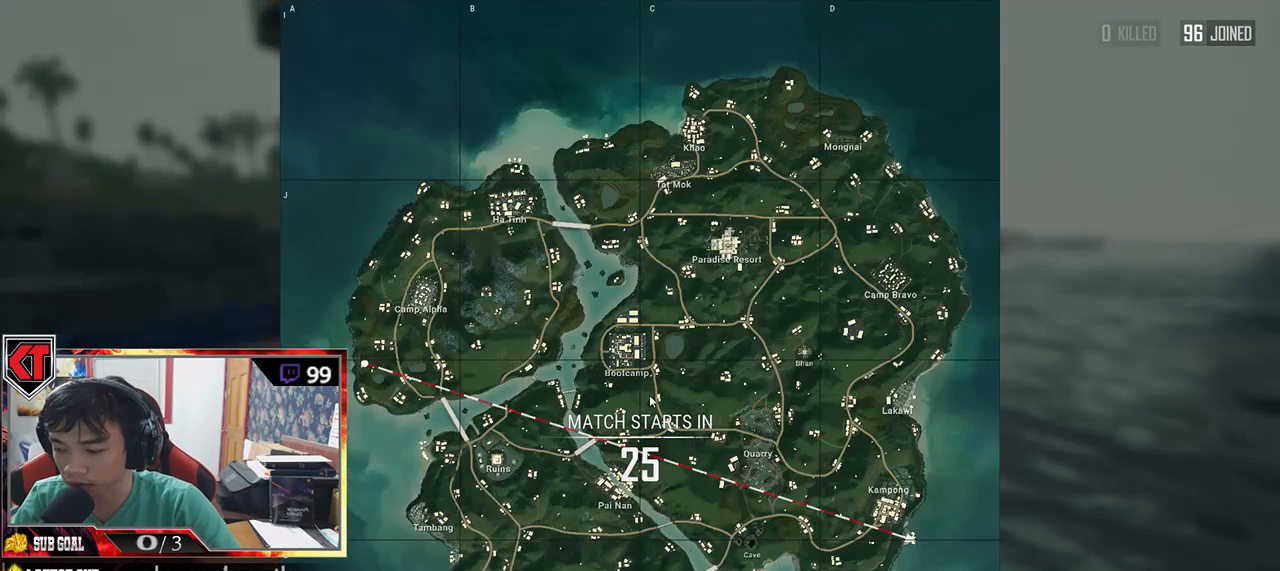
{"keys": [], "mouse": [], "events": []}
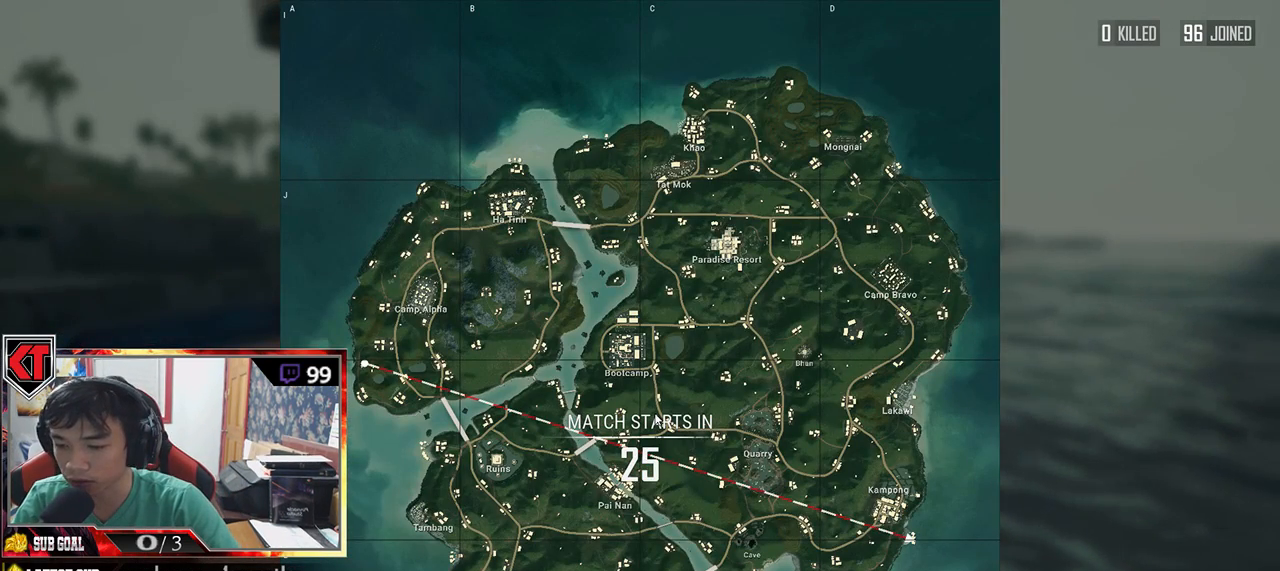
{"keys": [], "mouse": [], "events": []}
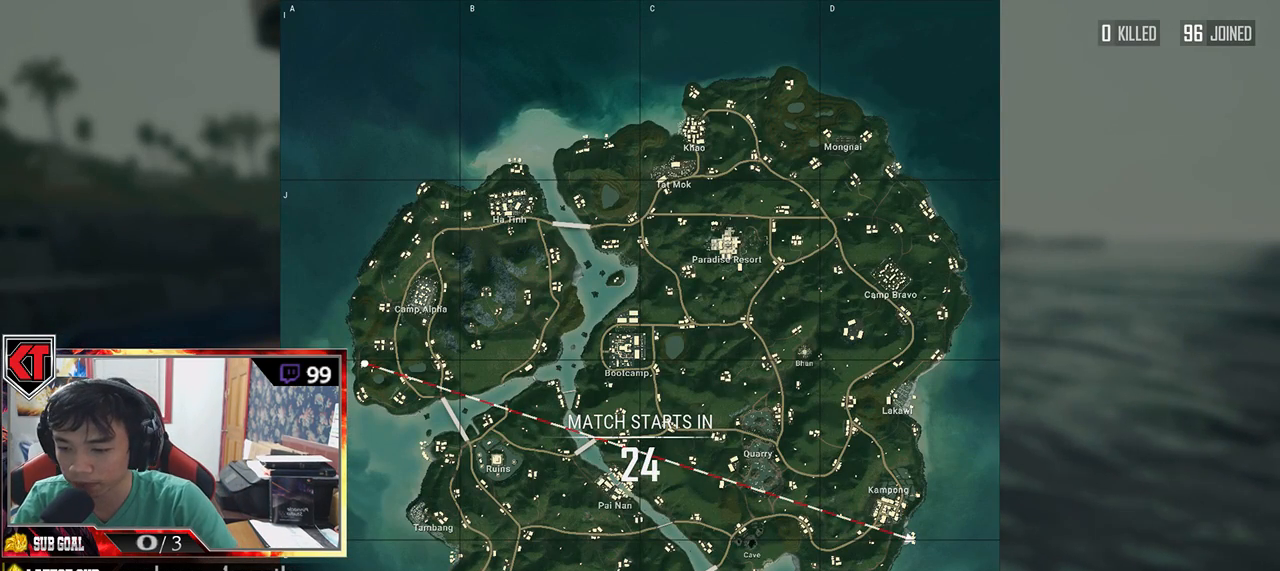
{"keys": [], "mouse": [], "events": []}
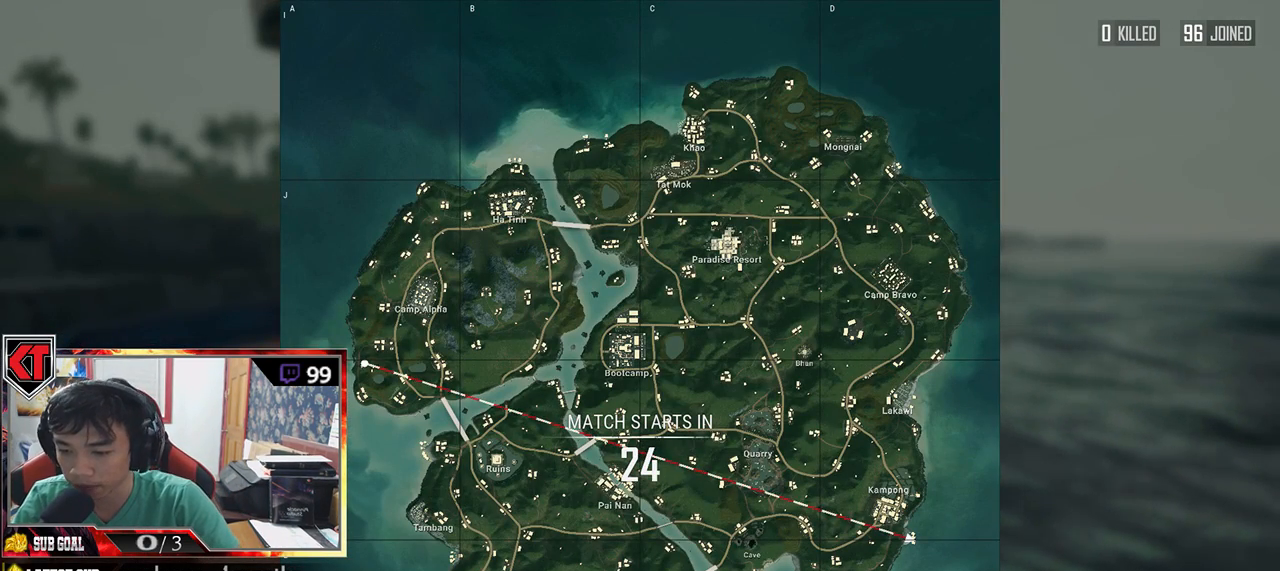
{"keys": [], "mouse": ["right"], "events": [[417, "mouse_right", "down"]]}
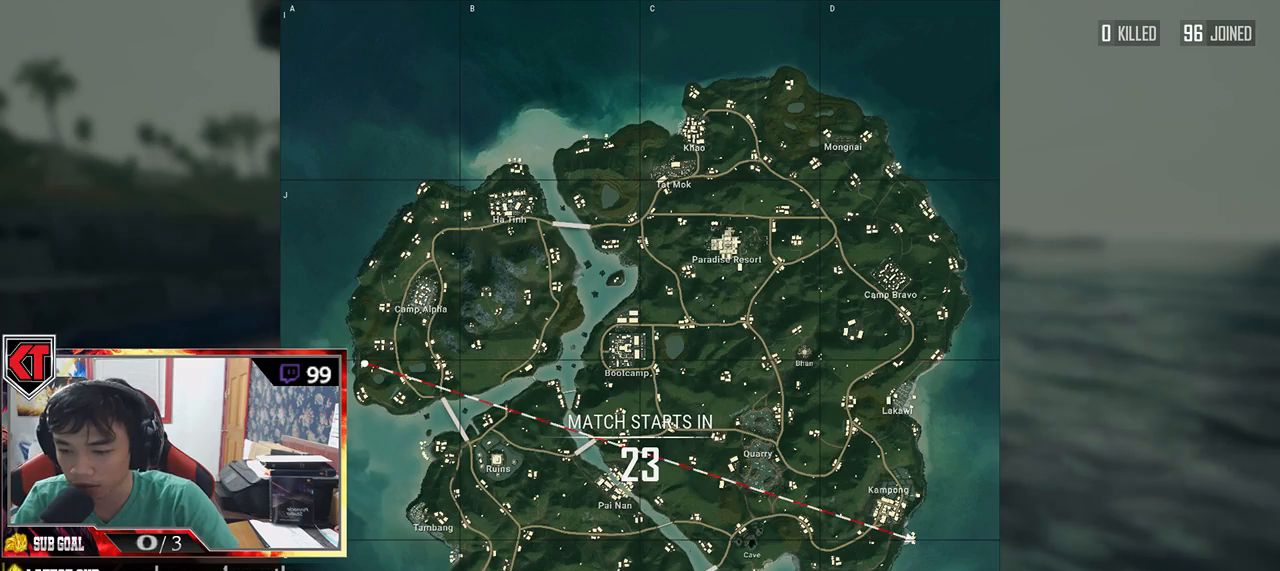
{"keys": ["w"], "mouse": [], "events": [[34, "mouse_right", "up"], [284, "w", "down"]]}
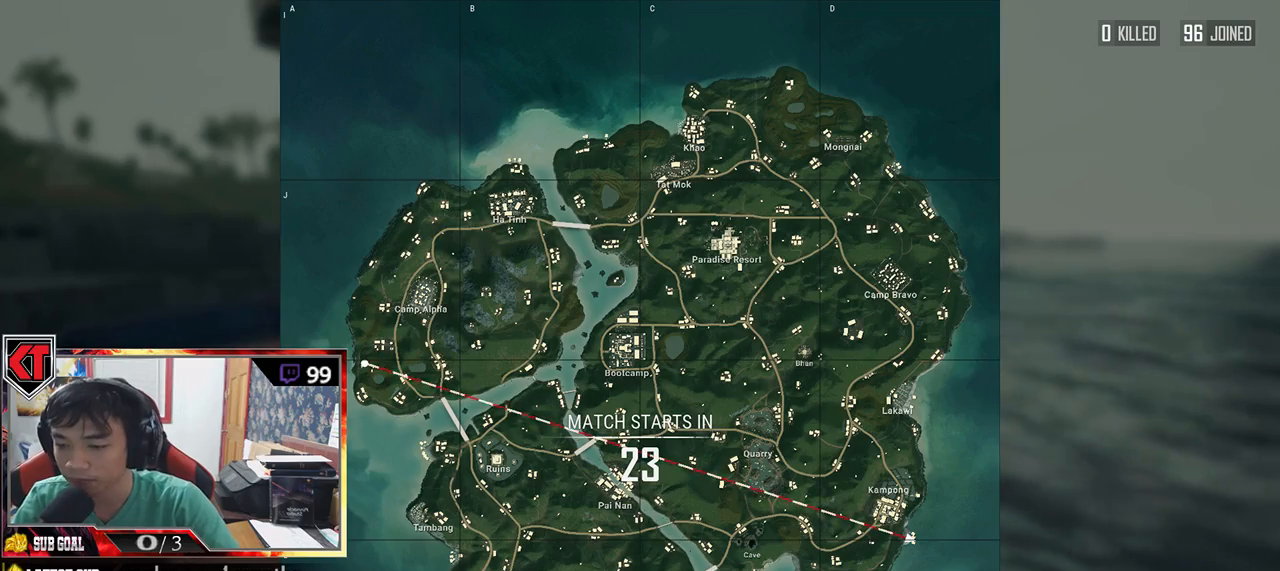
{"keys": ["a", "w"], "mouse": [], "events": [[317, "a", "down"]]}
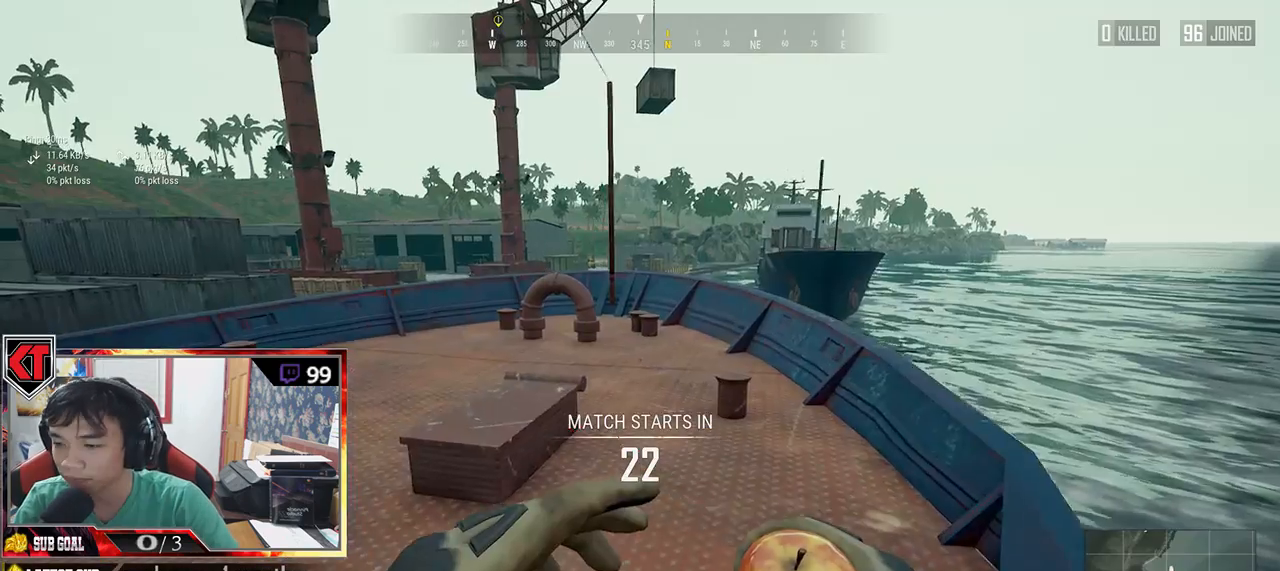
{"keys": ["w"], "mouse": [], "events": [[250, "a", "up"]]}
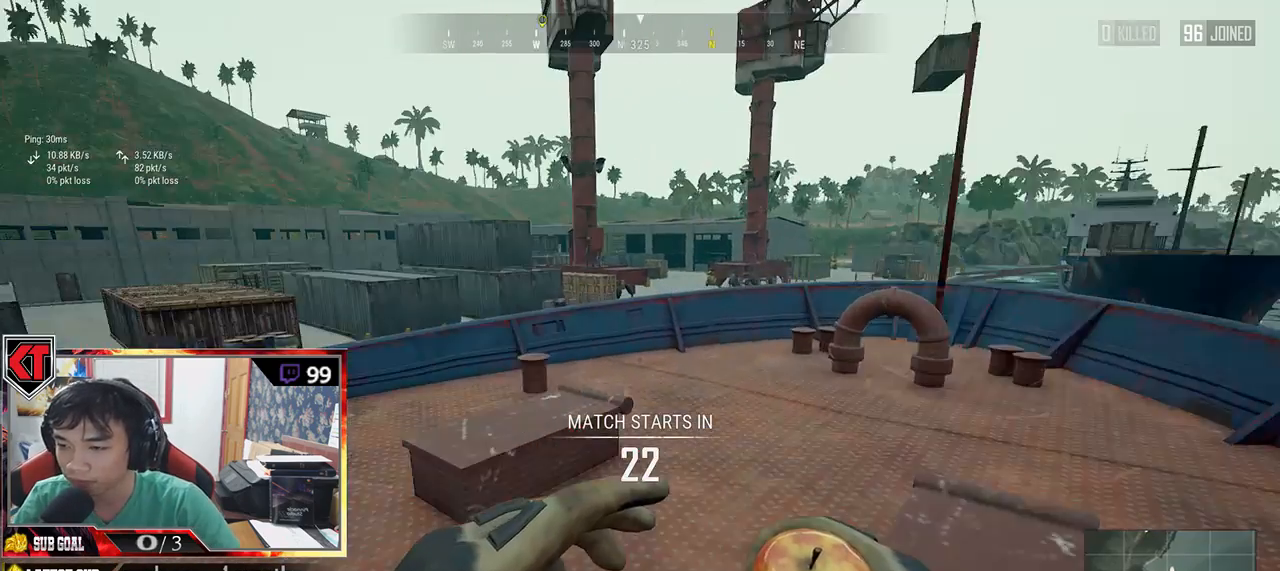
{"keys": ["d", "s"], "mouse": [], "events": [[17, "shift", "down"], [200, "shift", "up"], [234, "d", "down"], [234, "w", "up"], [434, "s", "down"]]}
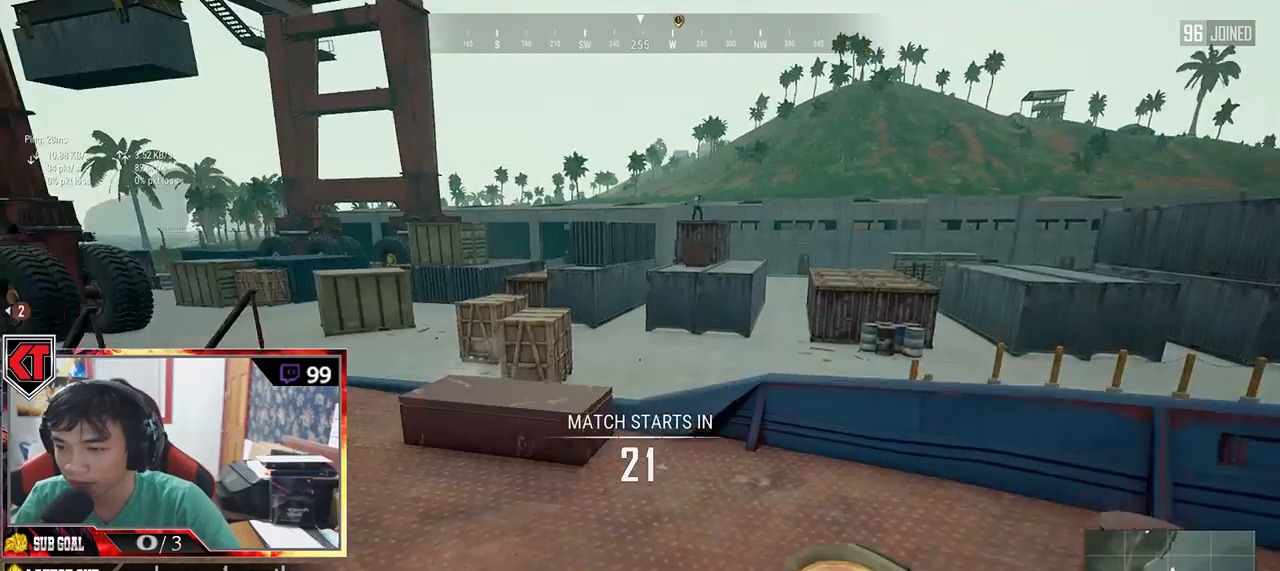
{"keys": ["a", "w"], "mouse": [], "events": [[167, "a", "down"], [200, "d", "up"], [317, "s", "up"], [467, "w", "down"]]}
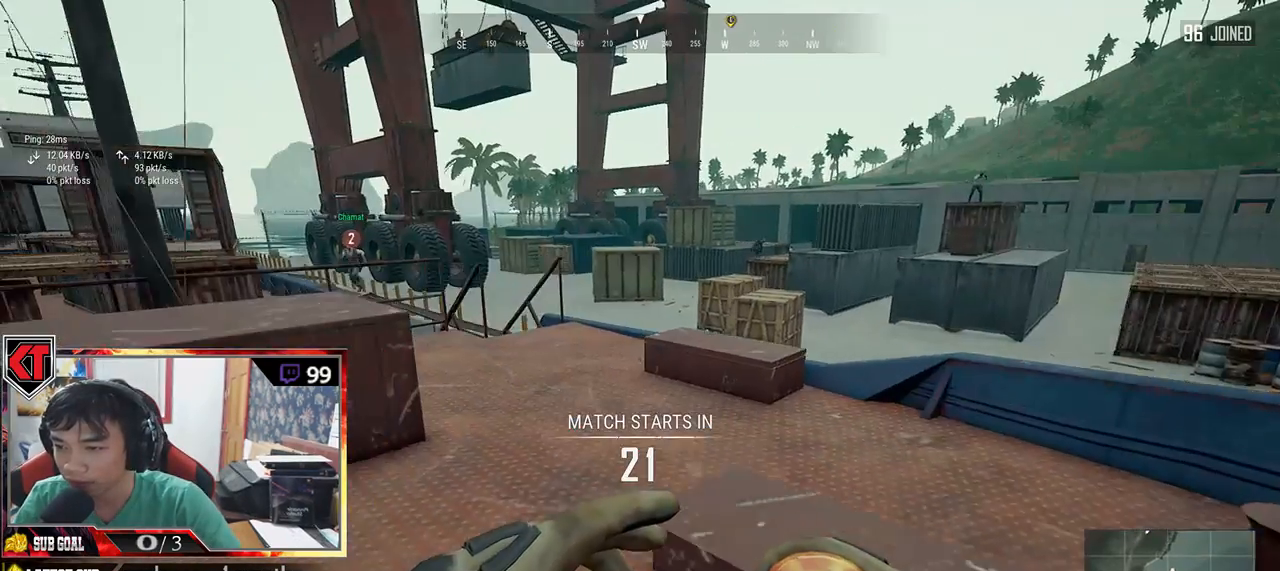
{"keys": ["shift", "w"], "mouse": [], "events": [[134, "a", "up"], [317, "shift", "down"]]}
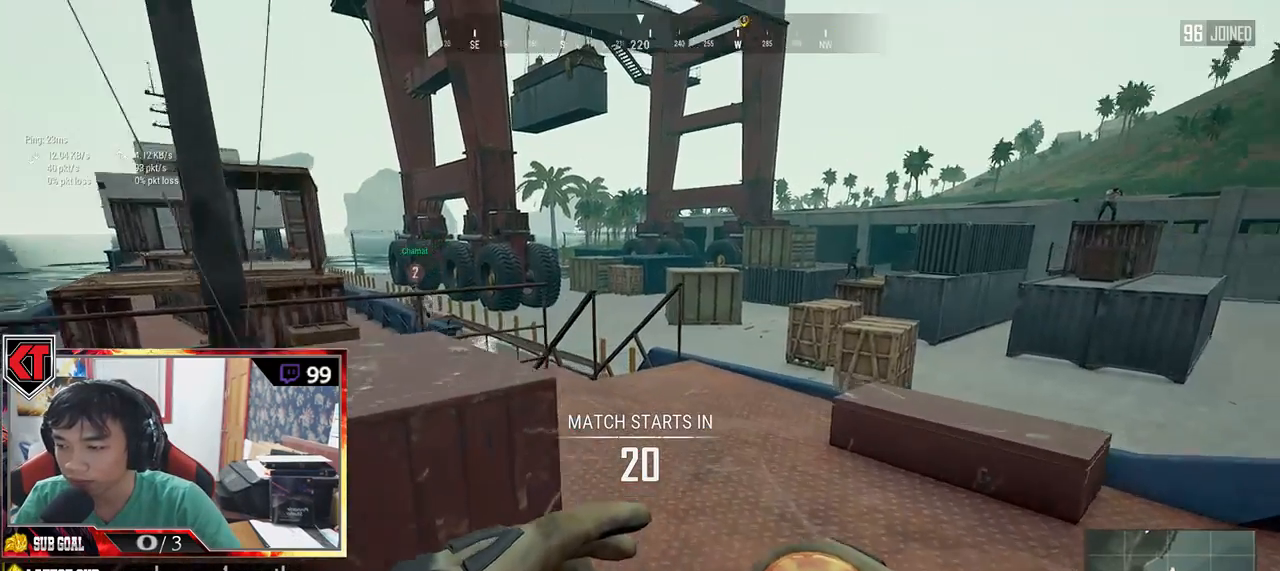
{"keys": ["shift", "w"], "mouse": [], "events": []}
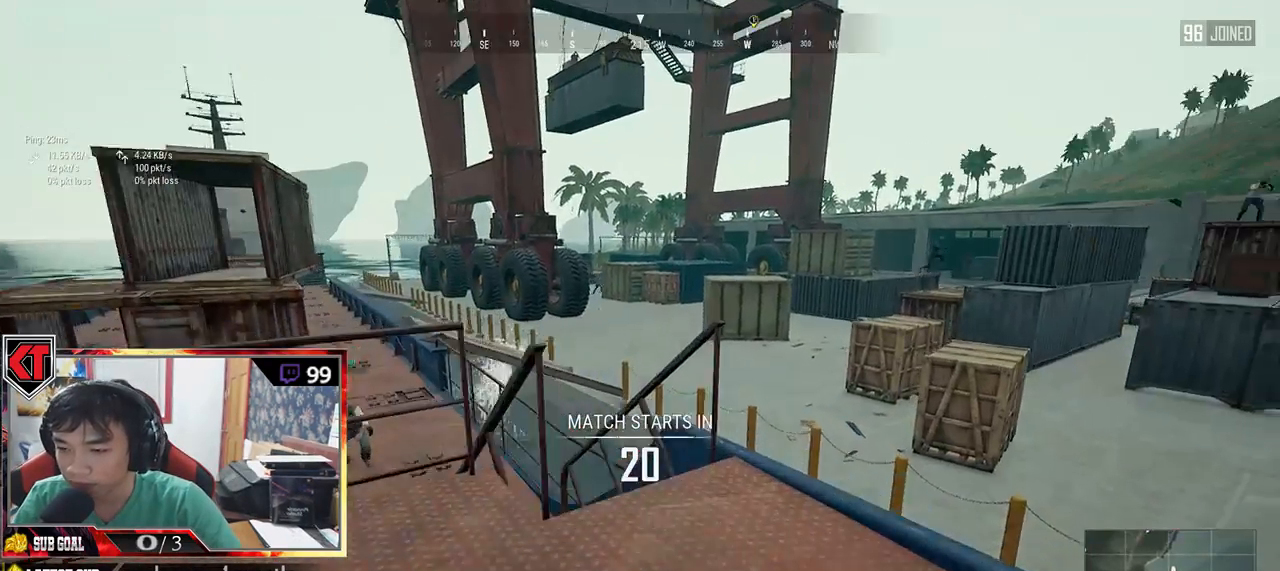
{"keys": ["shift", "space", "w"], "mouse": [], "events": [[300, "space", "down"]]}
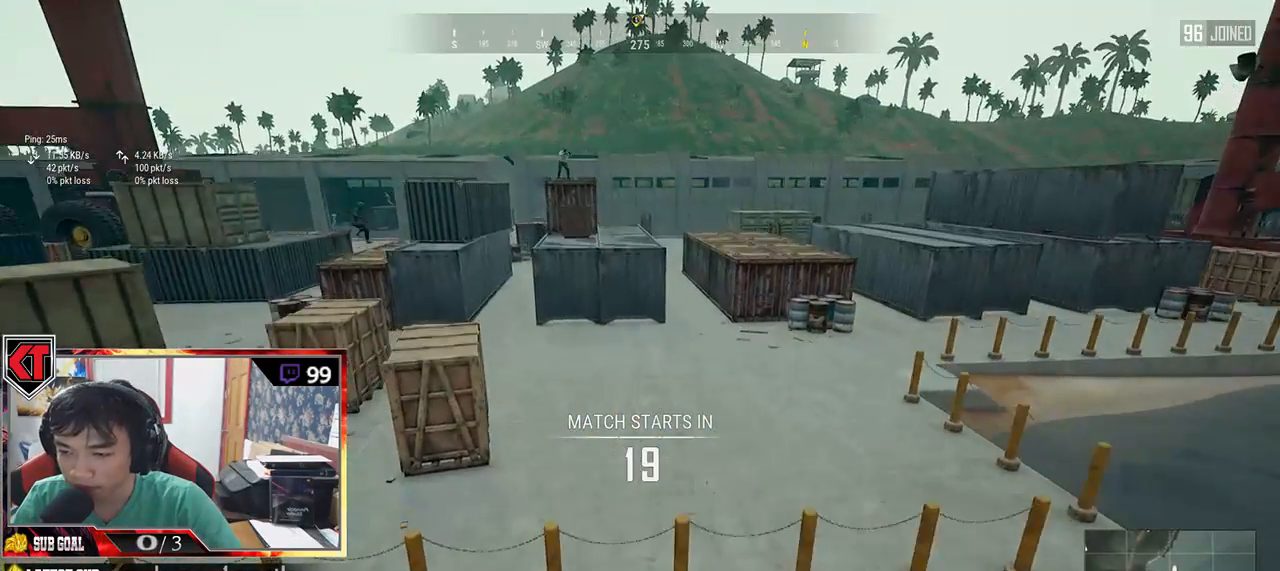
{"keys": ["shift", "w"], "mouse": [], "events": [[267, "space", "up"]]}
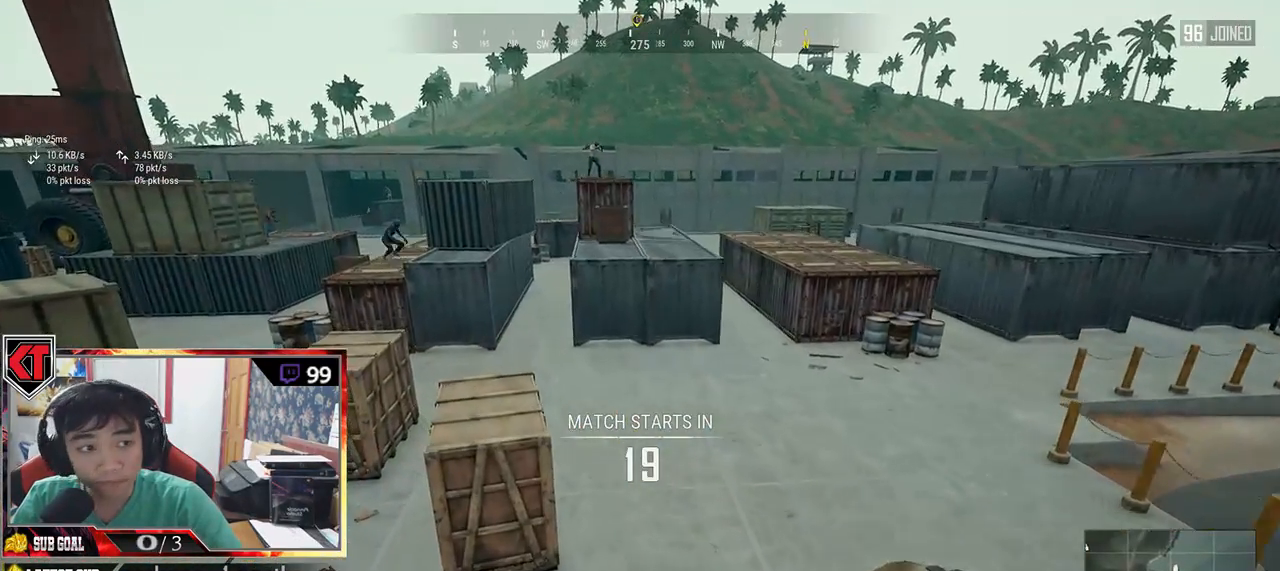
{"keys": ["d", "shift", "w"], "mouse": [], "events": [[350, "d", "down"]]}
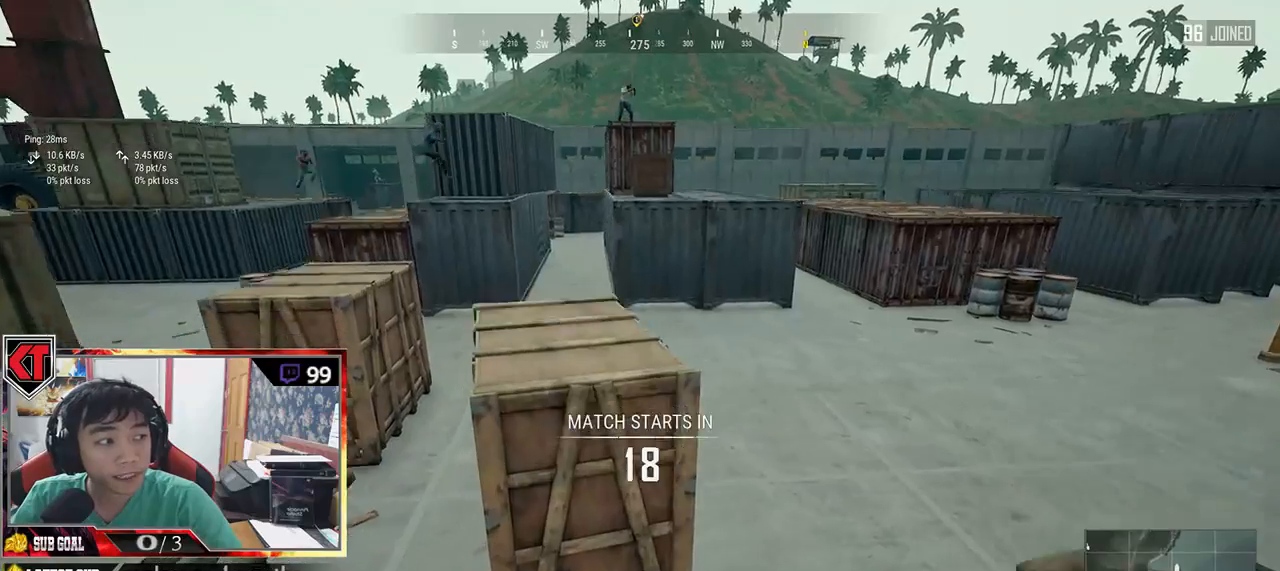
{"keys": ["d", "shift", "w"], "mouse": [], "events": []}
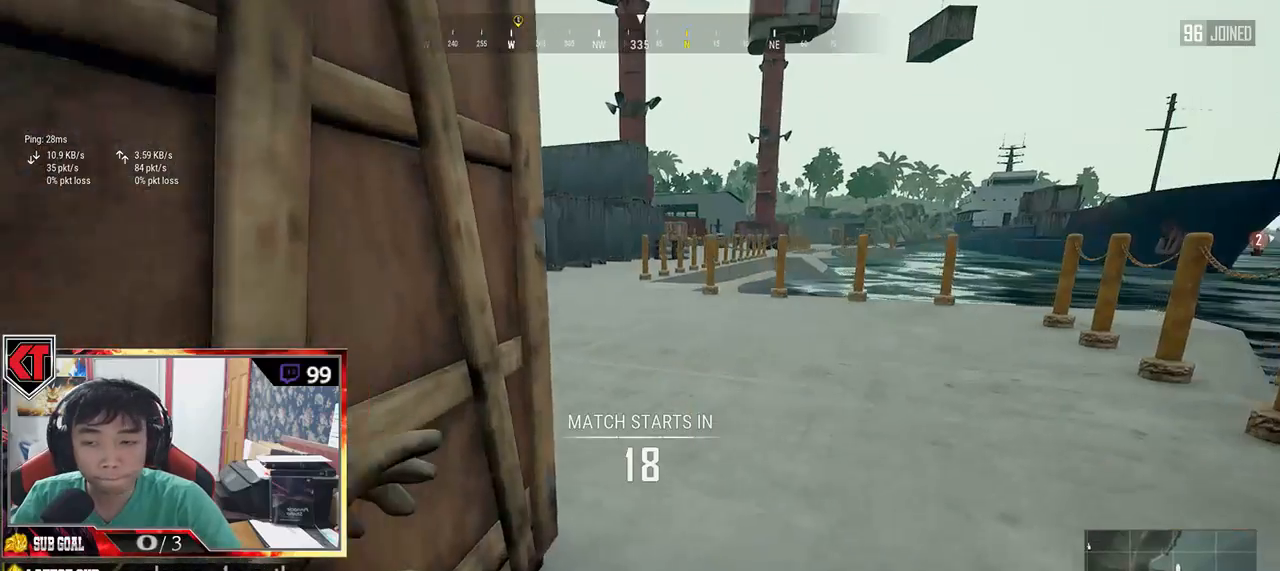
{"keys": ["shift", "w"], "mouse": [], "events": [[300, "d", "up"]]}
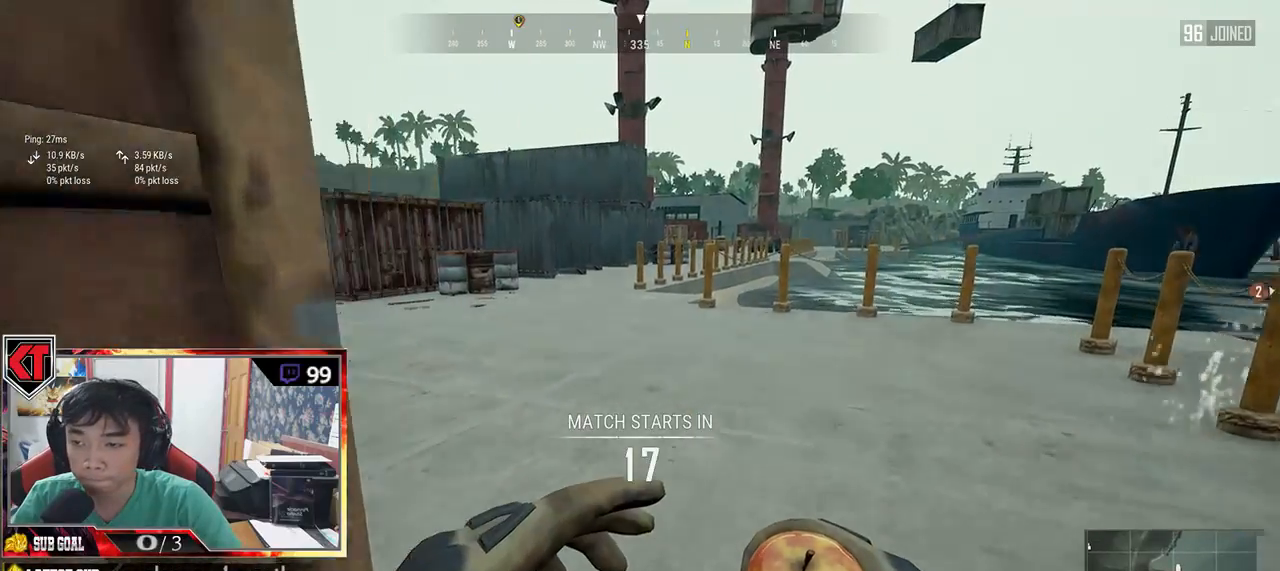
{"keys": ["shift", "w"], "mouse": [], "events": []}
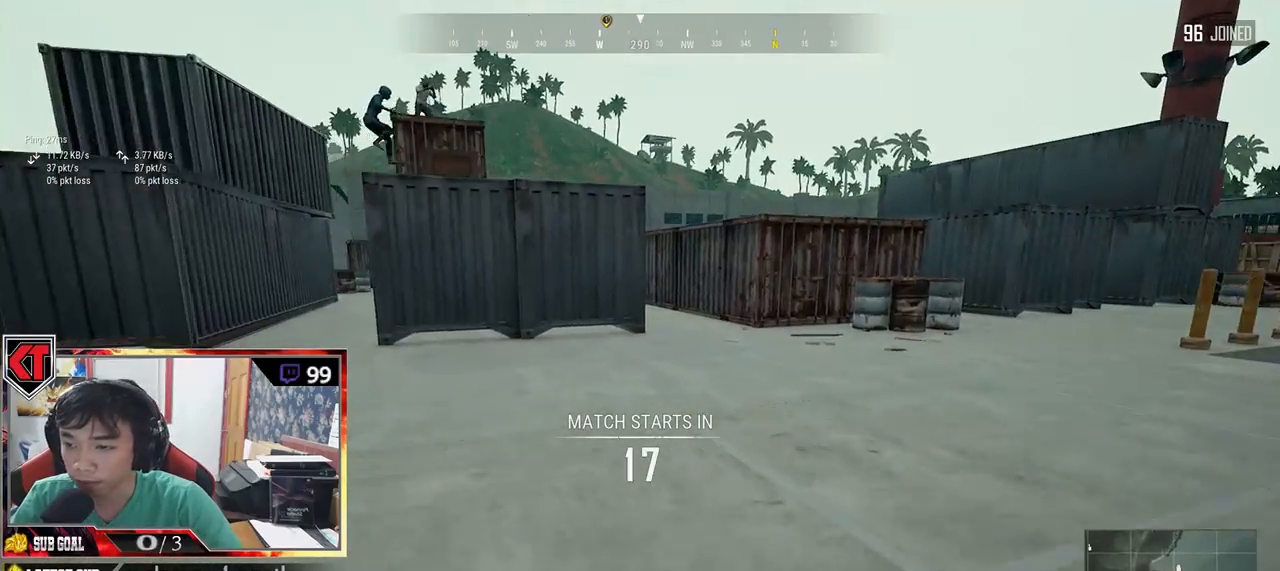
{"keys": ["shift", "w"], "mouse": [], "events": [[284, "space", "down"], [500, "space", "up"]]}
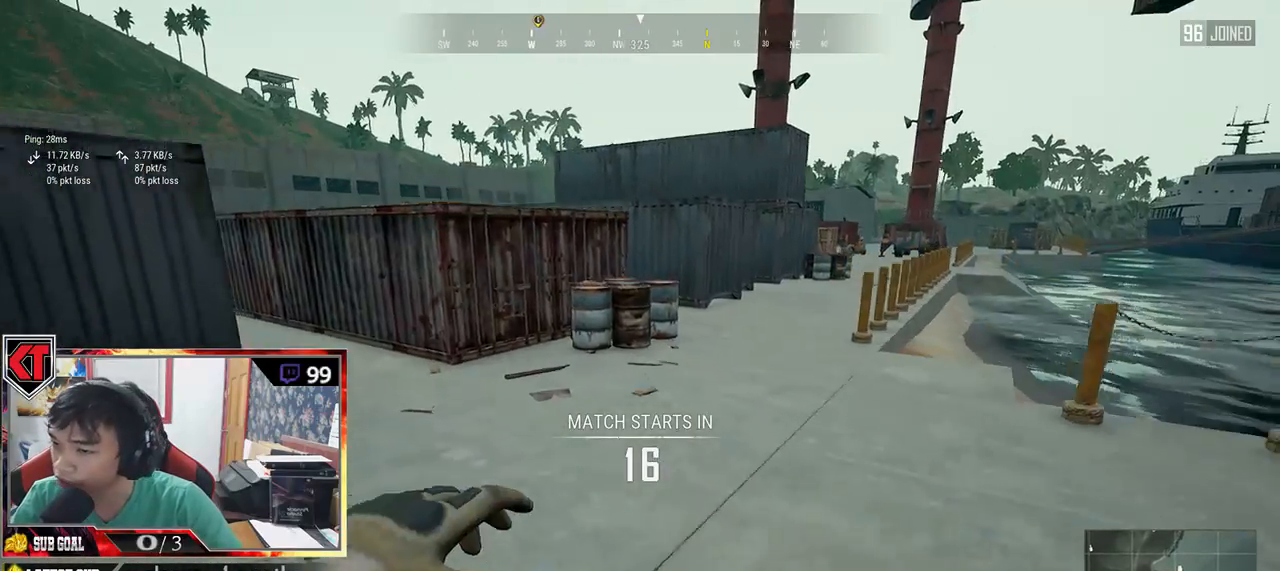
{"keys": ["shift", "w"], "mouse": [], "events": []}
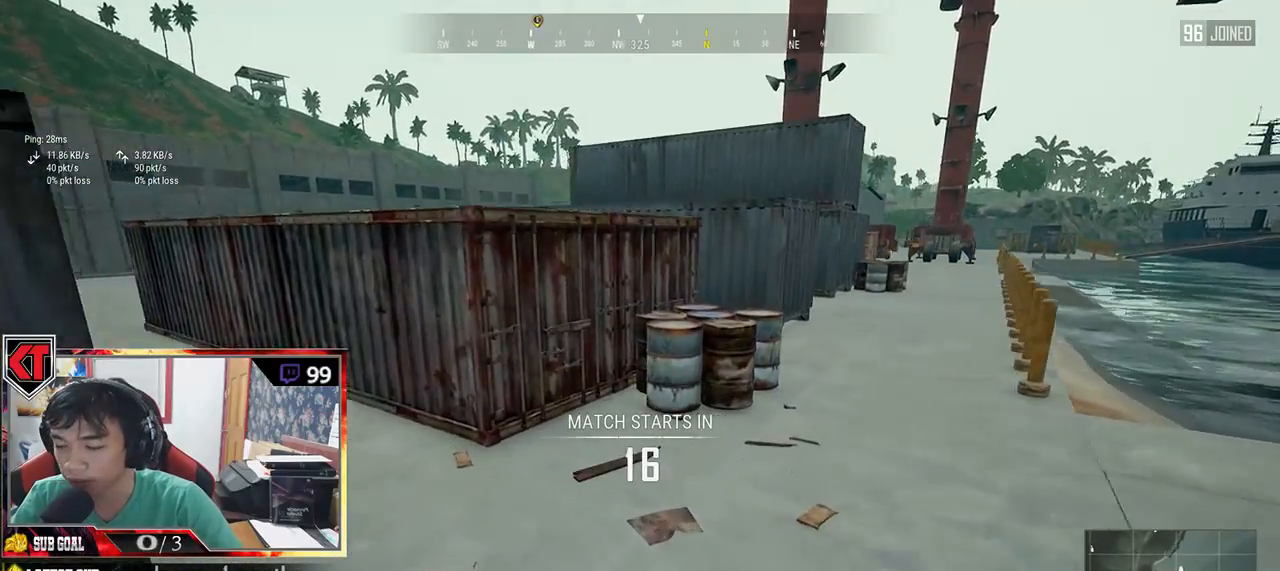
{"keys": ["shift", "w"], "mouse": [], "events": []}
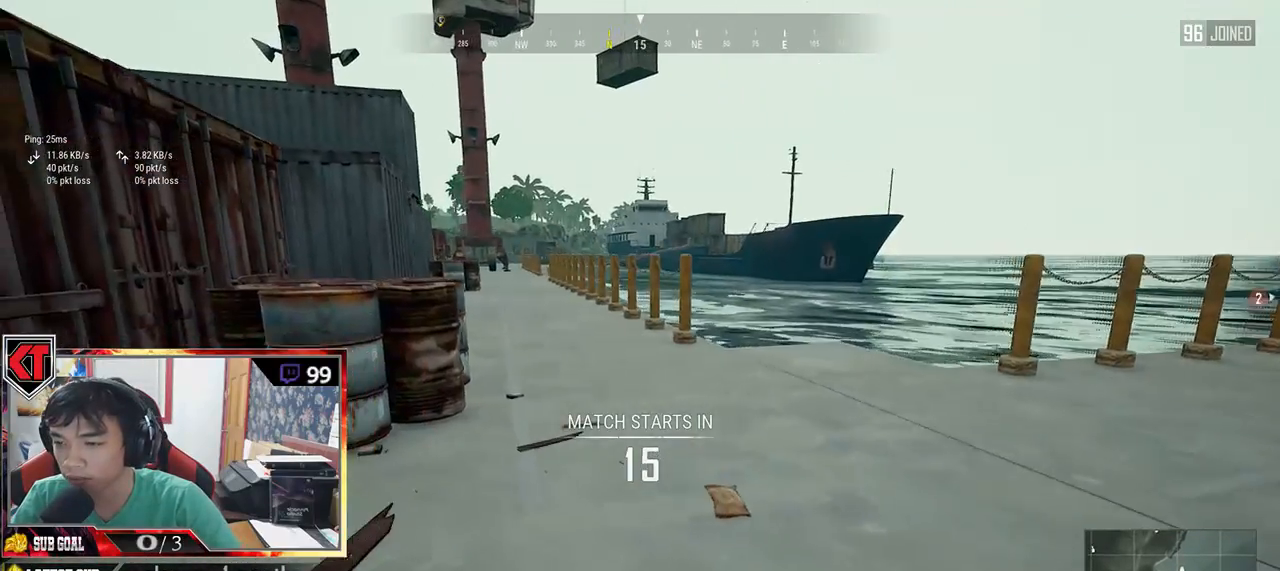
{"keys": ["shift", "w"], "mouse": [], "events": []}
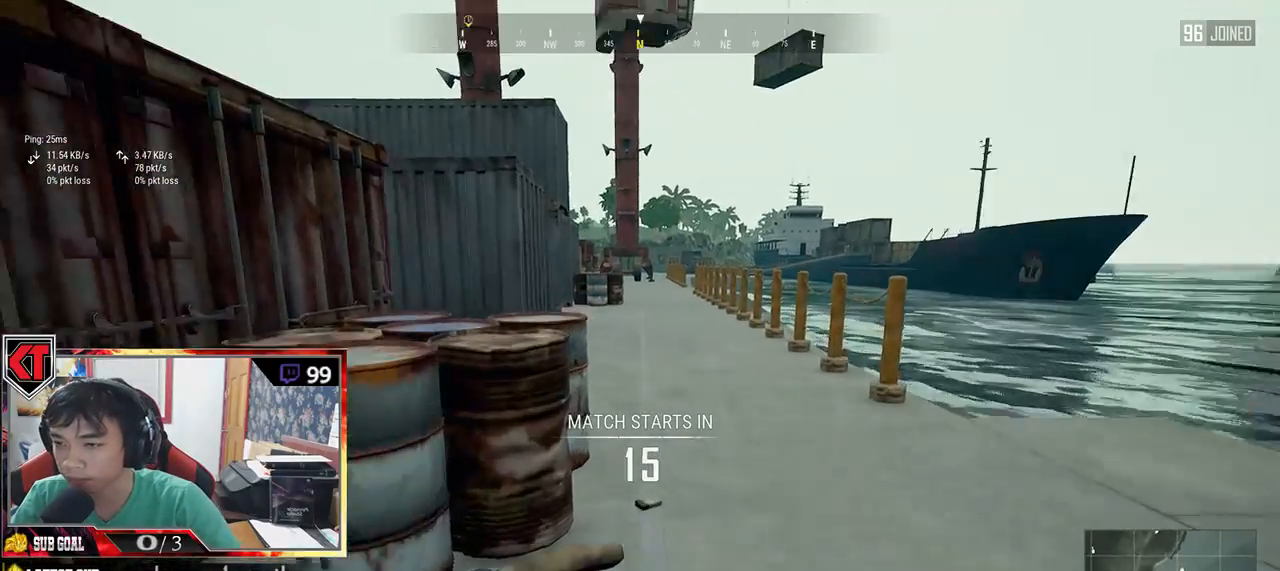
{"keys": ["shift", "w"], "mouse": [], "events": []}